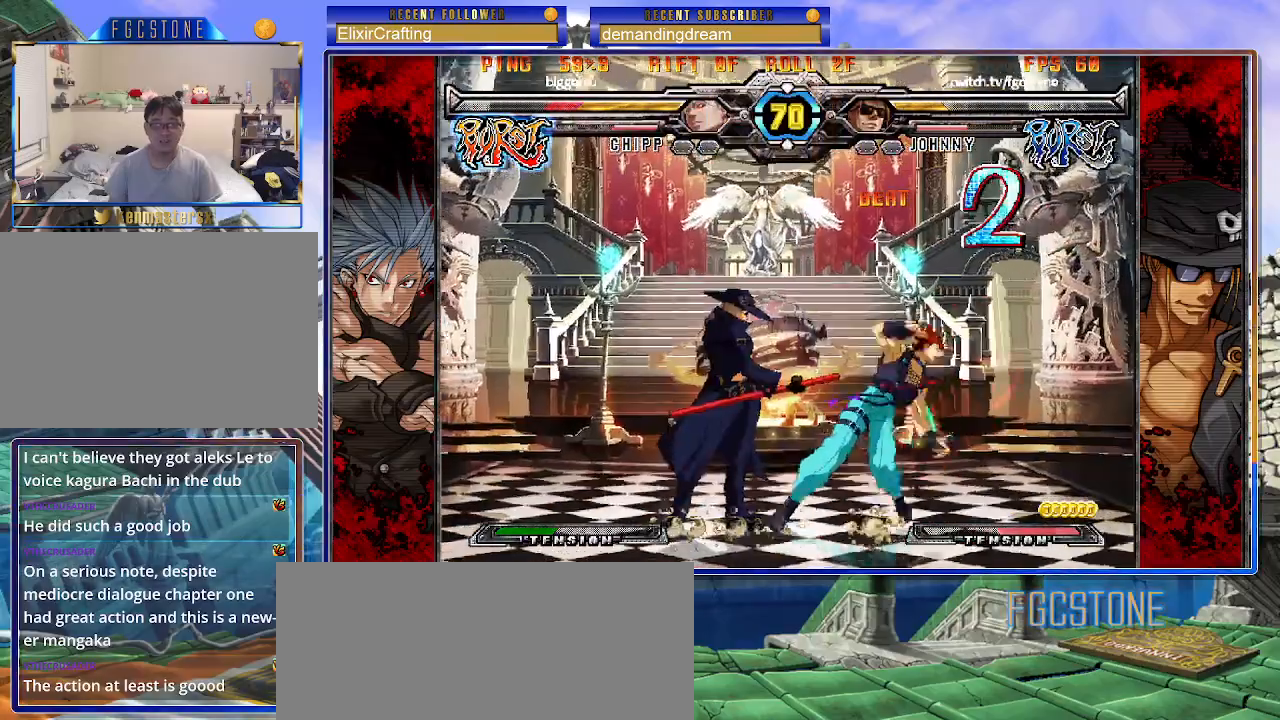
Gameplay with a controller (arcade stick); each line is a JSON object with the inputs held at the frame after it. "events" lists button and stick changes between this image and that frame as [ms after this image, input, new state], when the widget could be followed in between. Not read: L3 R3 other_buttons.
{"buttons": [], "left_stick": "center", "events": [[67, "left_stick", "down"], [167, "left_stick", "right"], [183, "S", "down"], [250, "S", "up"], [250, "left_stick", "center"]]}
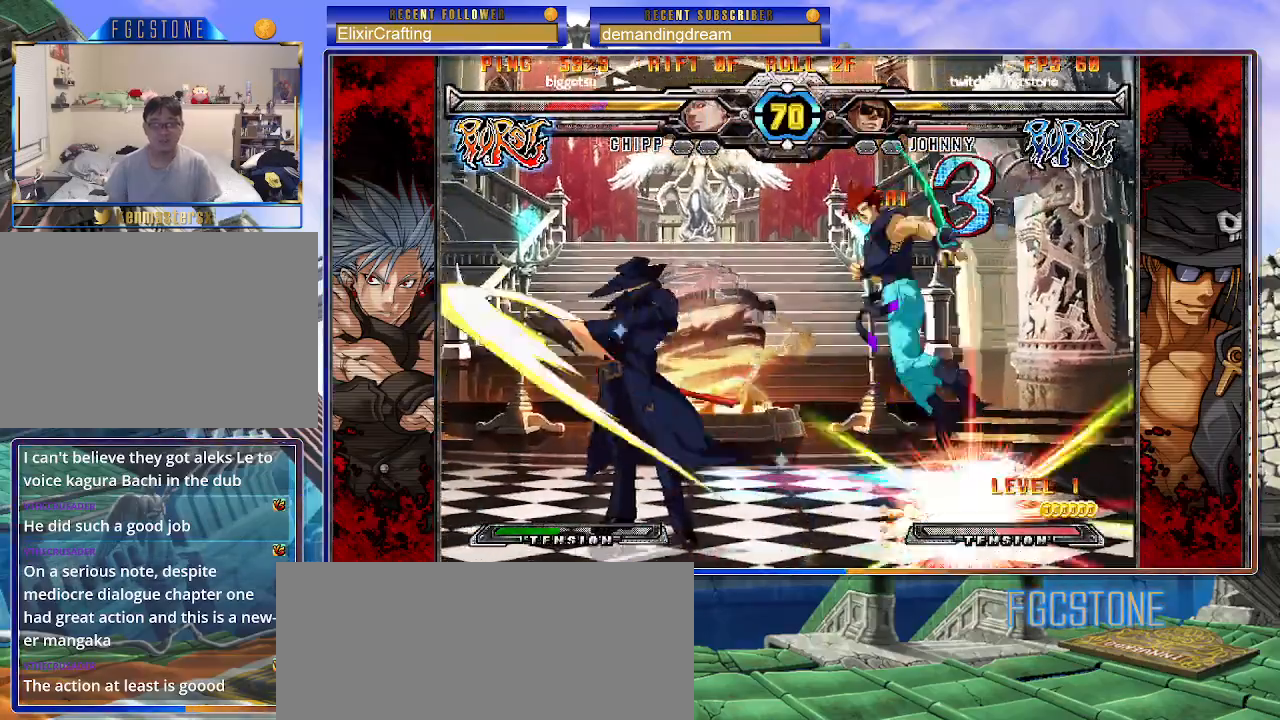
{"buttons": ["K"], "left_stick": "up-left", "events": [[383, "left_stick", "up-left"], [500, "K", "down"]]}
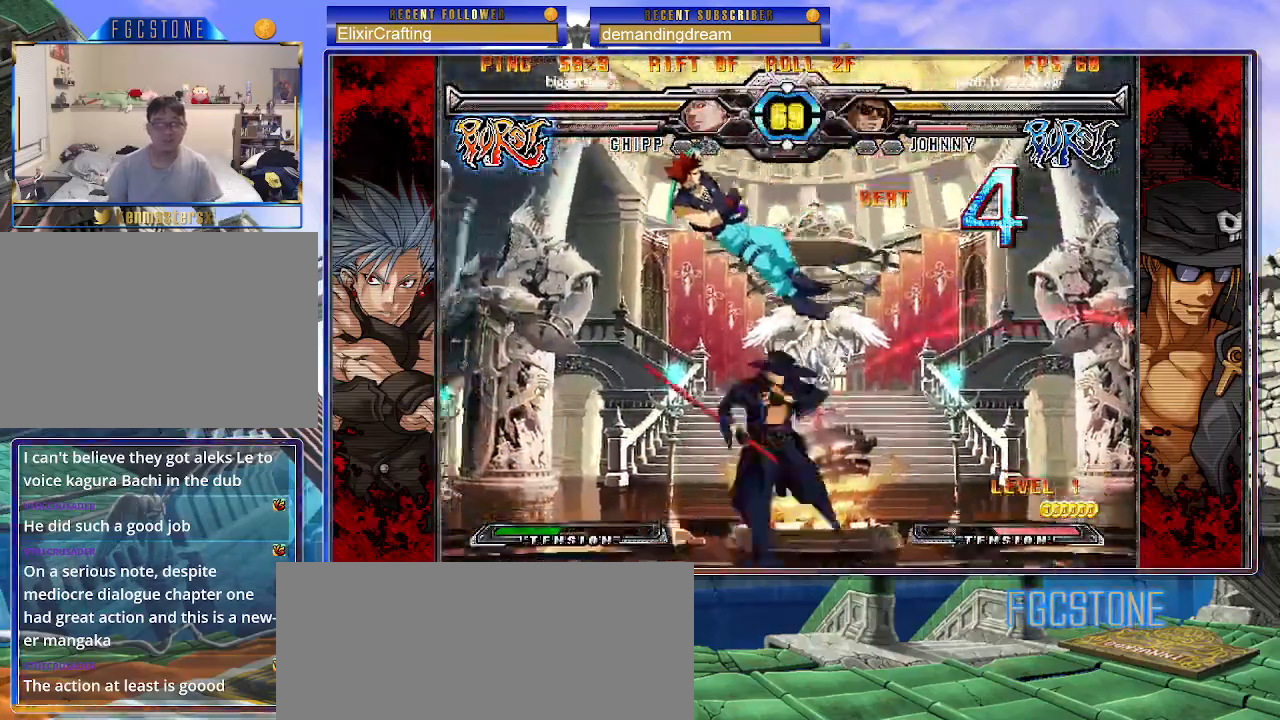
{"buttons": [], "left_stick": "center", "events": [[17, "left_stick", "center"], [83, "K", "up"], [183, "S", "down"], [250, "S", "up"]]}
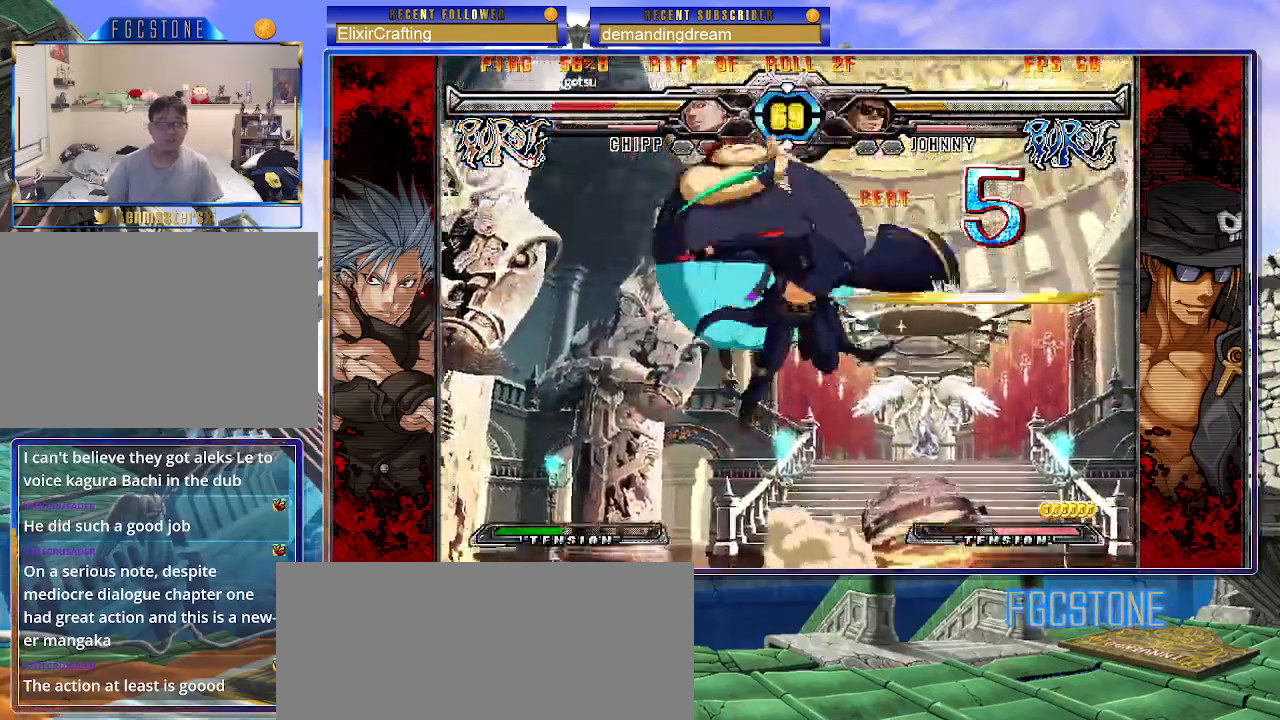
{"buttons": [], "left_stick": "center", "events": [[133, "left_stick", "up-left"], [250, "K", "down"], [300, "K", "up"], [350, "left_stick", "center"]]}
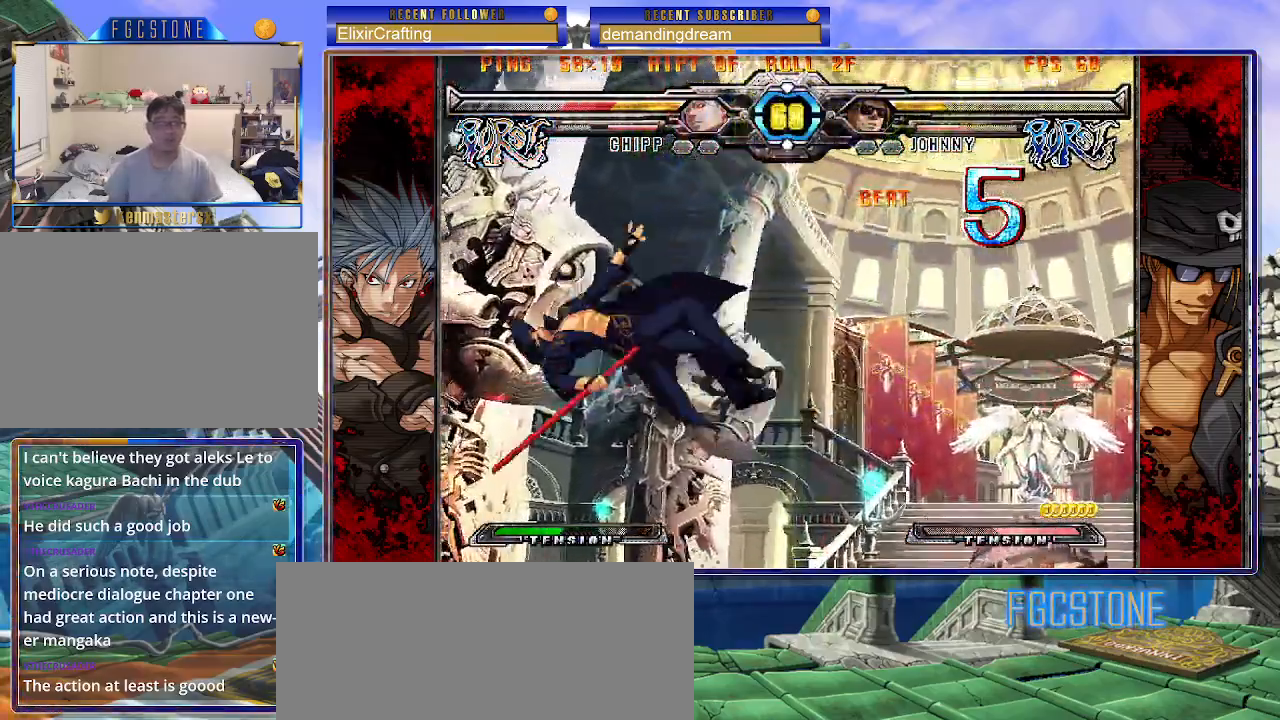
{"buttons": [], "left_stick": "down", "events": [[317, "K", "down"], [383, "K", "up"], [400, "left_stick", "left"], [483, "left_stick", "down"]]}
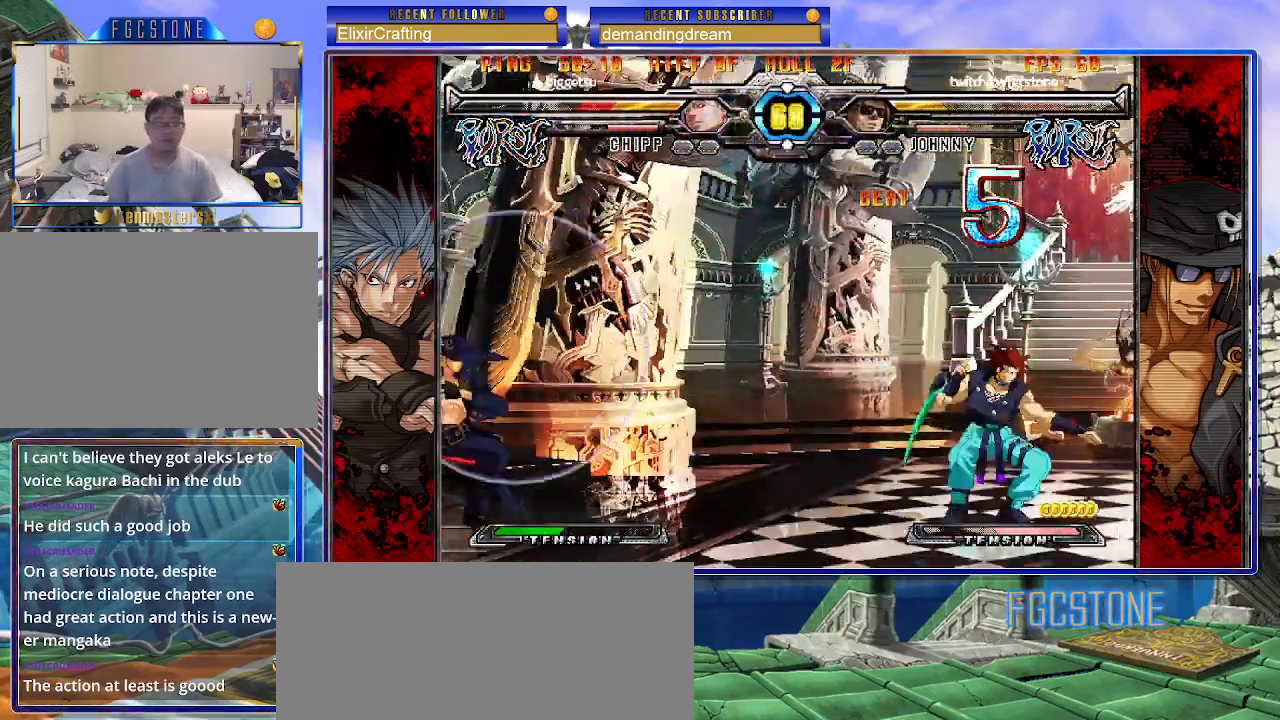
{"buttons": ["HS"], "left_stick": "left", "events": [[100, "left_stick", "left"], [133, "S", "down"], [200, "S", "up"], [283, "K", "down"], [283, "P", "down"], [300, "HS", "down"], [333, "P", "up"], [350, "HS", "up"], [350, "K", "up"], [483, "HS", "down"]]}
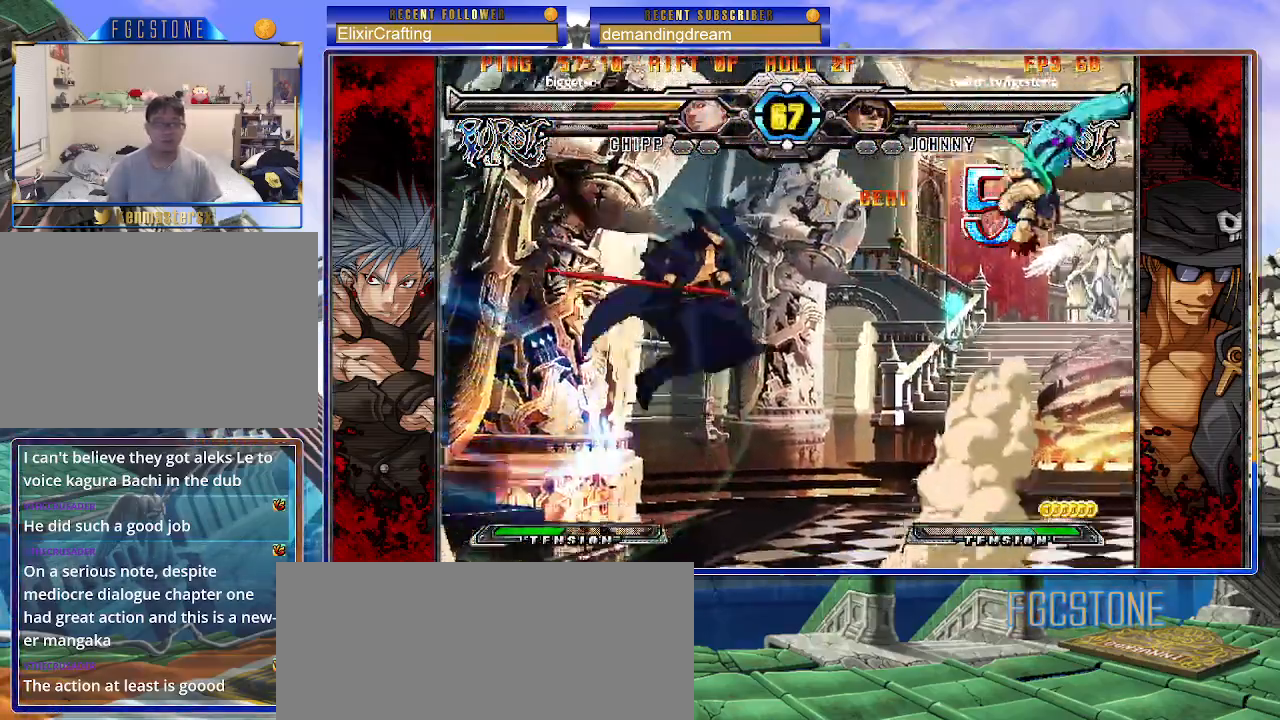
{"buttons": [], "left_stick": "left", "events": [[67, "HS", "up"]]}
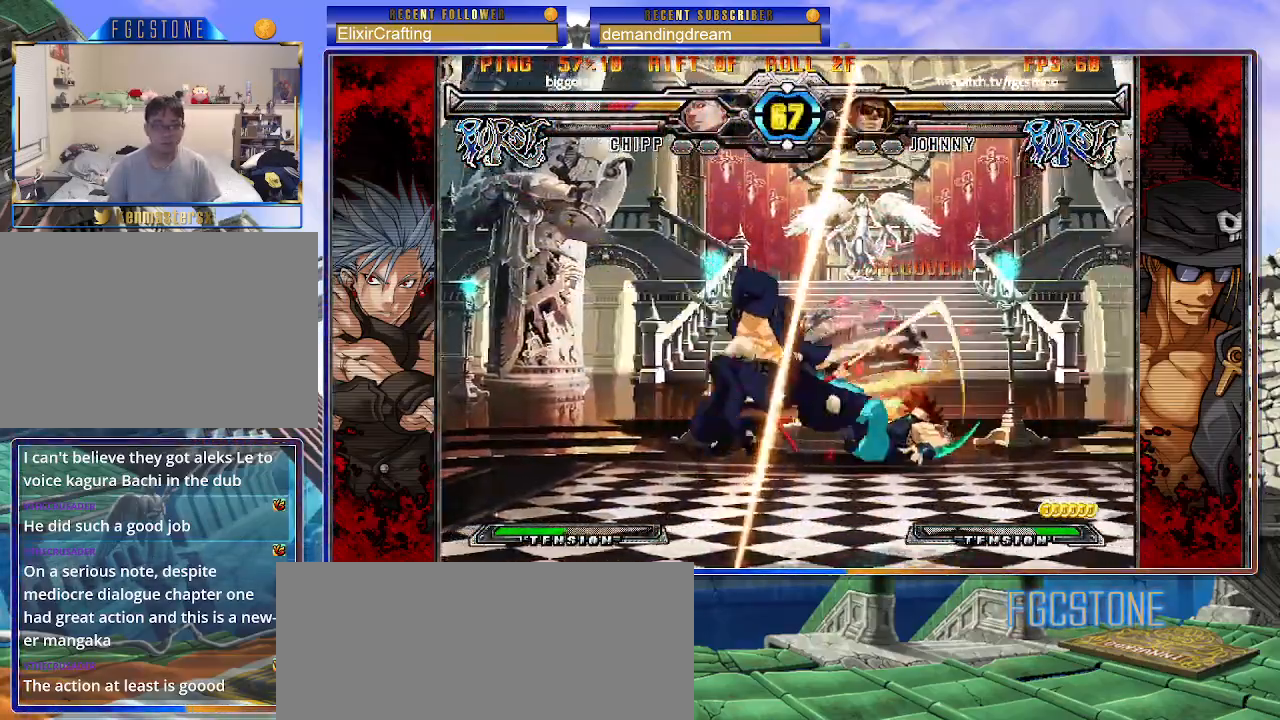
{"buttons": [], "left_stick": "center", "events": [[83, "left_stick", "center"], [150, "left_stick", "right"], [283, "left_stick", "down"], [367, "left_stick", "left"], [400, "HS", "down"], [433, "left_stick", "center"], [467, "HS", "up"]]}
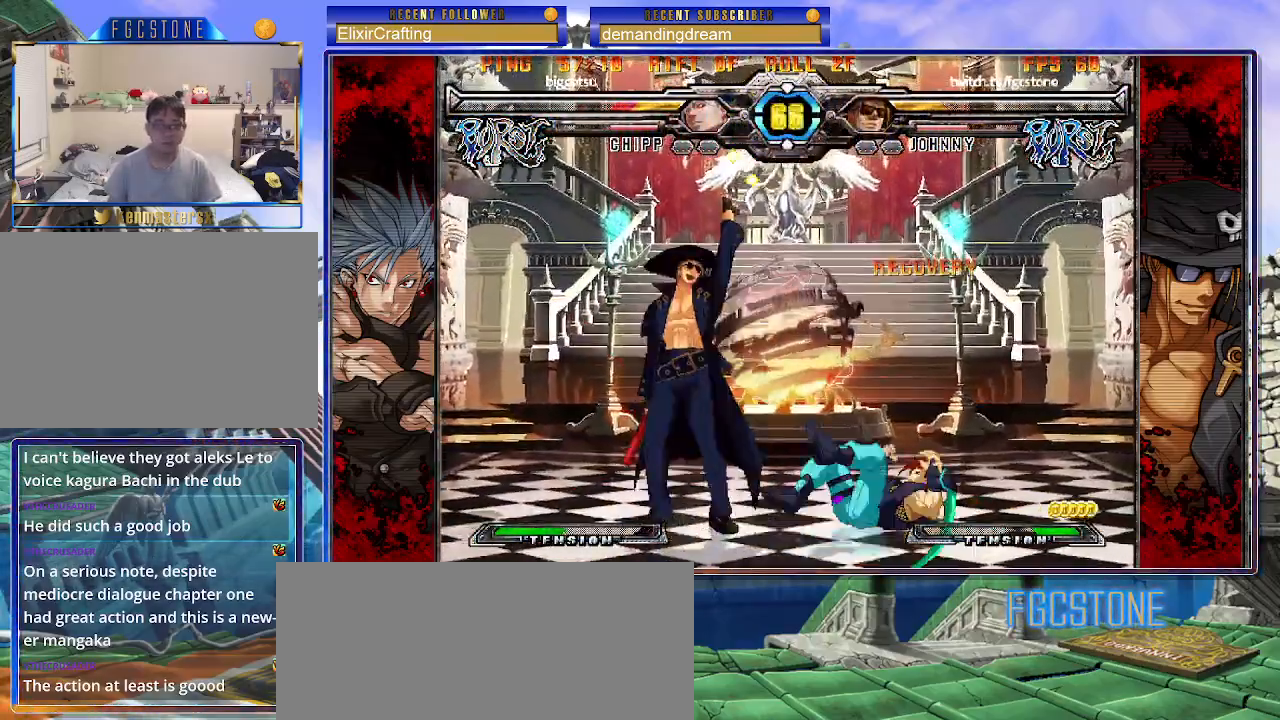
{"buttons": [], "left_stick": "down-left", "events": [[117, "left_stick", "left"], [217, "left_stick", "down-left"], [300, "S", "down"], [417, "S", "up"]]}
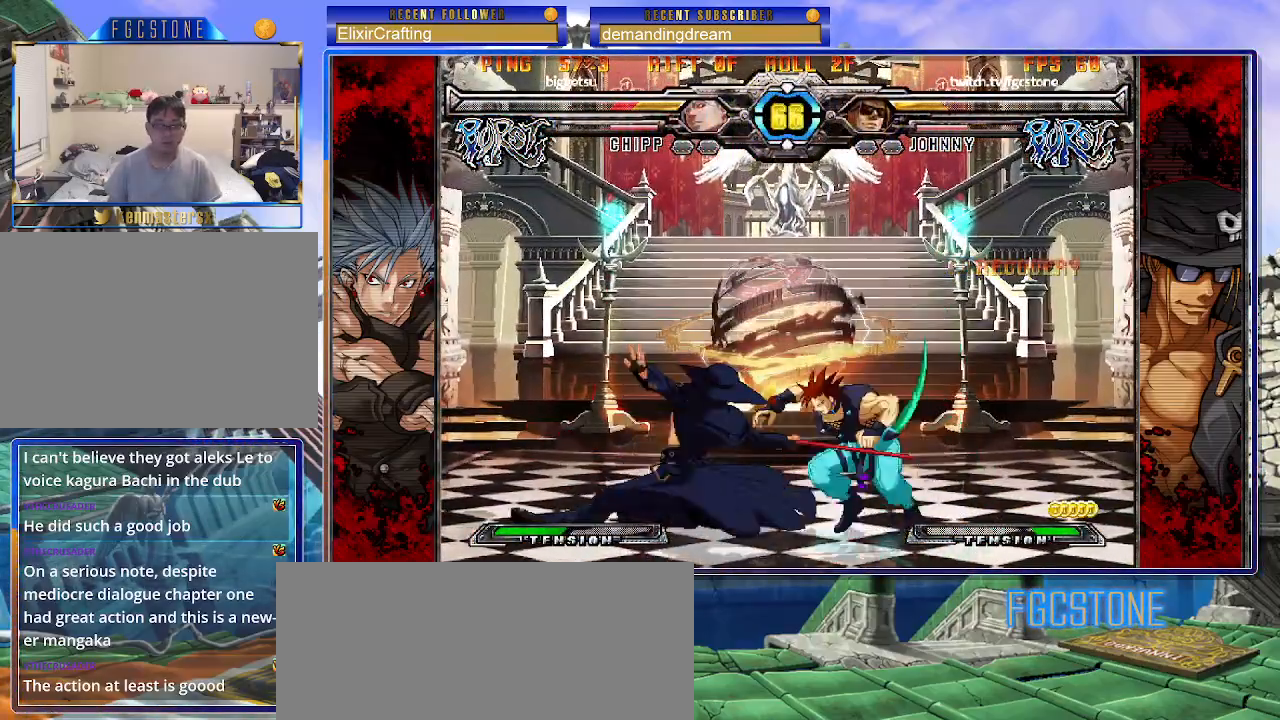
{"buttons": [], "left_stick": "center", "events": [[17, "left_stick", "center"], [383, "left_stick", "right"], [450, "left_stick", "center"]]}
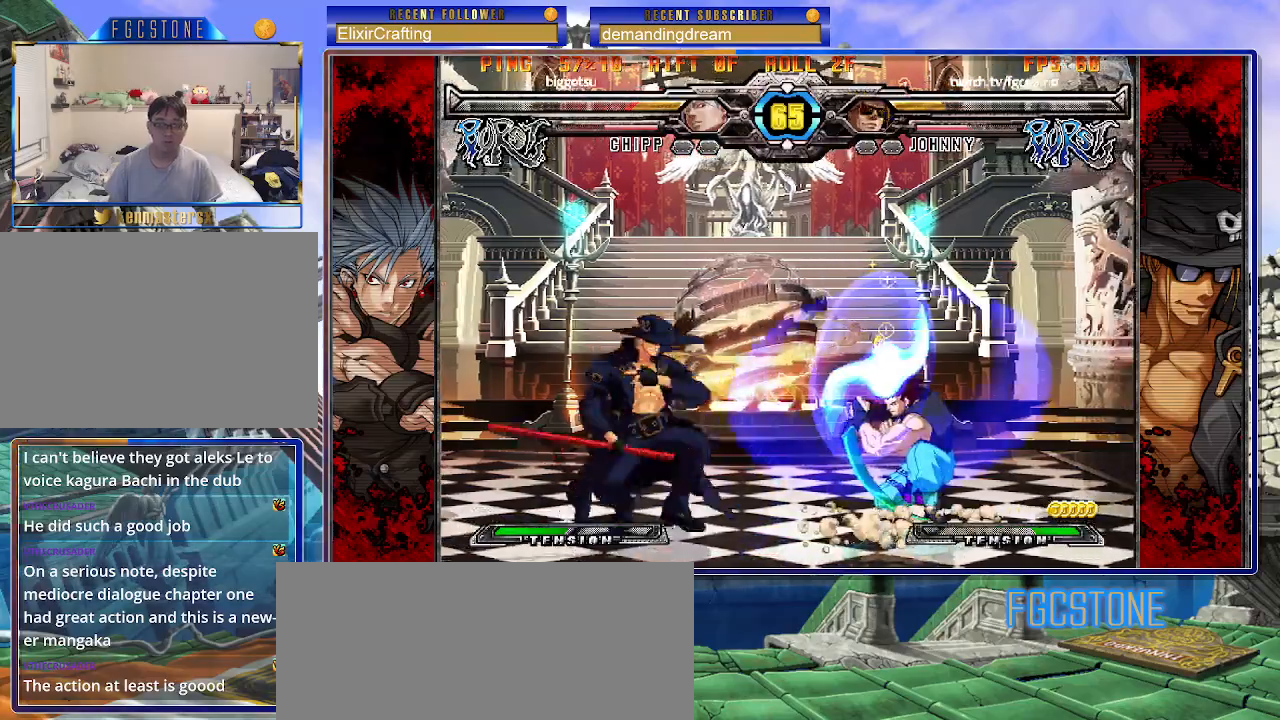
{"buttons": [], "left_stick": "right", "events": [[17, "left_stick", "right"], [250, "S", "down"], [383, "S", "up"]]}
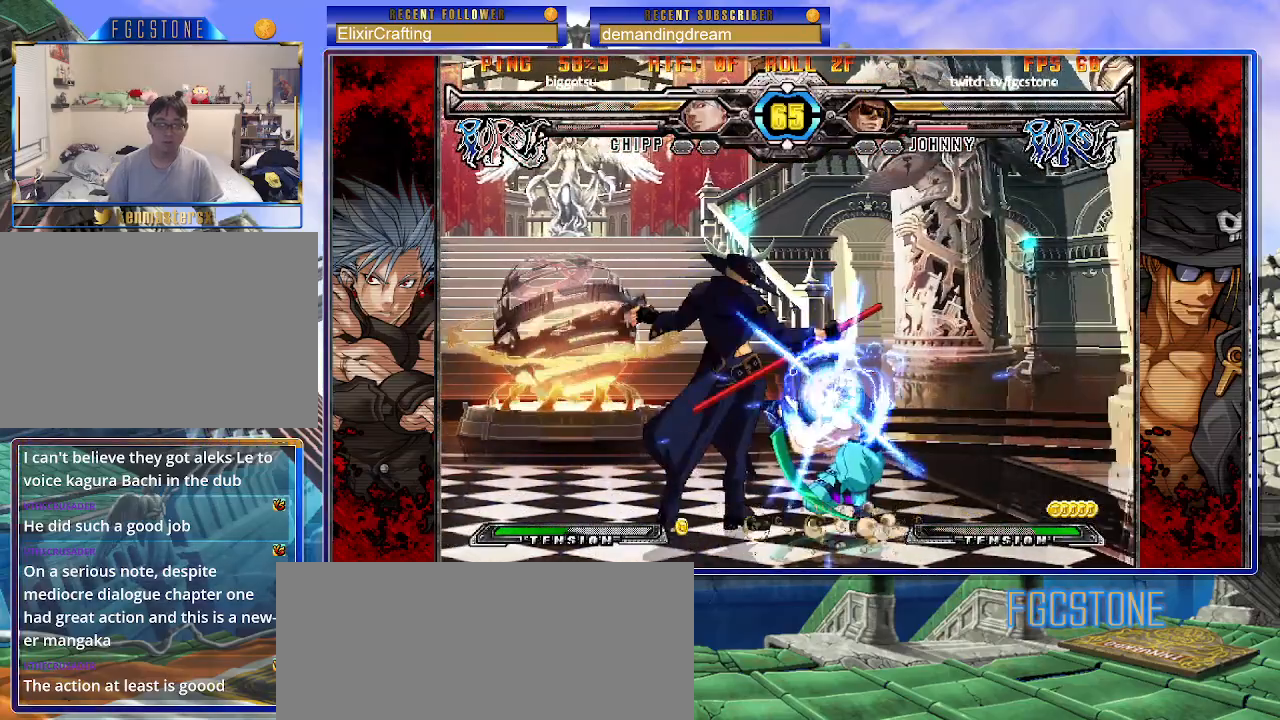
{"buttons": [], "left_stick": "left", "events": [[250, "left_stick", "center"], [317, "HS", "down"], [333, "left_stick", "left"], [383, "HS", "up"]]}
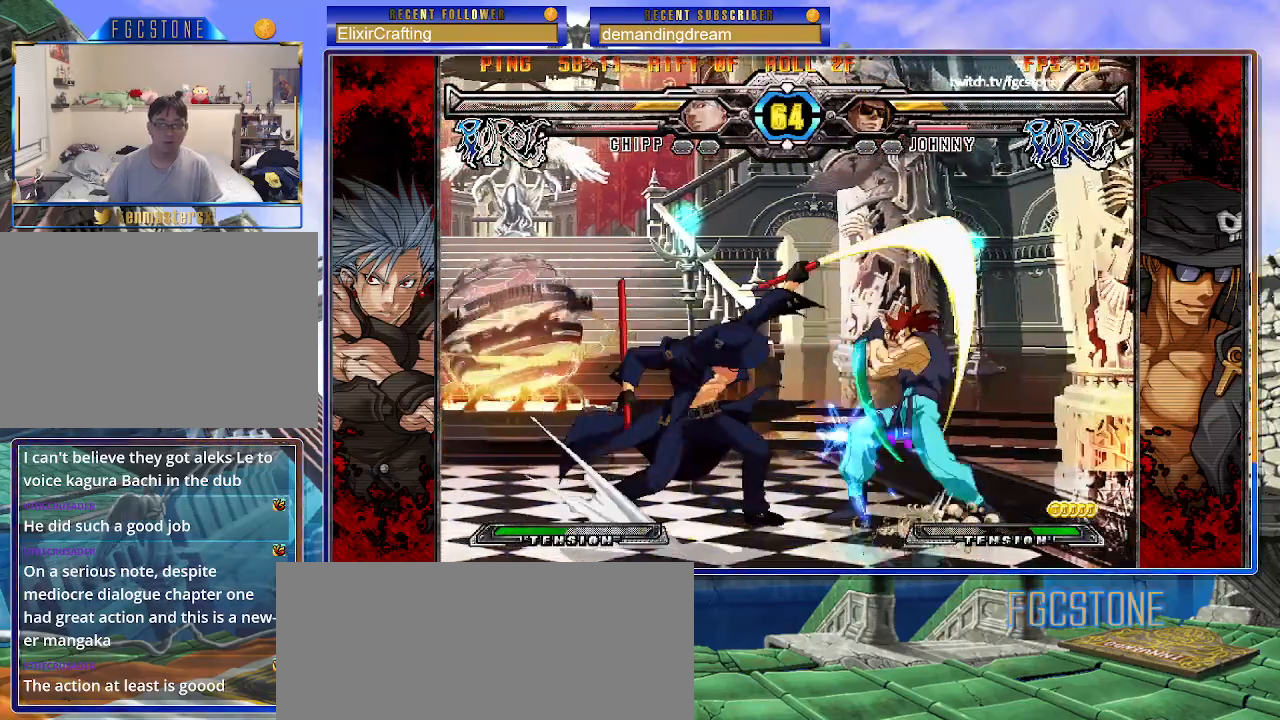
{"buttons": ["K"], "left_stick": "right", "events": [[33, "left_stick", "down"], [117, "left_stick", "right"], [167, "K", "down"], [167, "left_stick", "center"], [283, "HS", "down"], [317, "left_stick", "right"], [350, "HS", "up"]]}
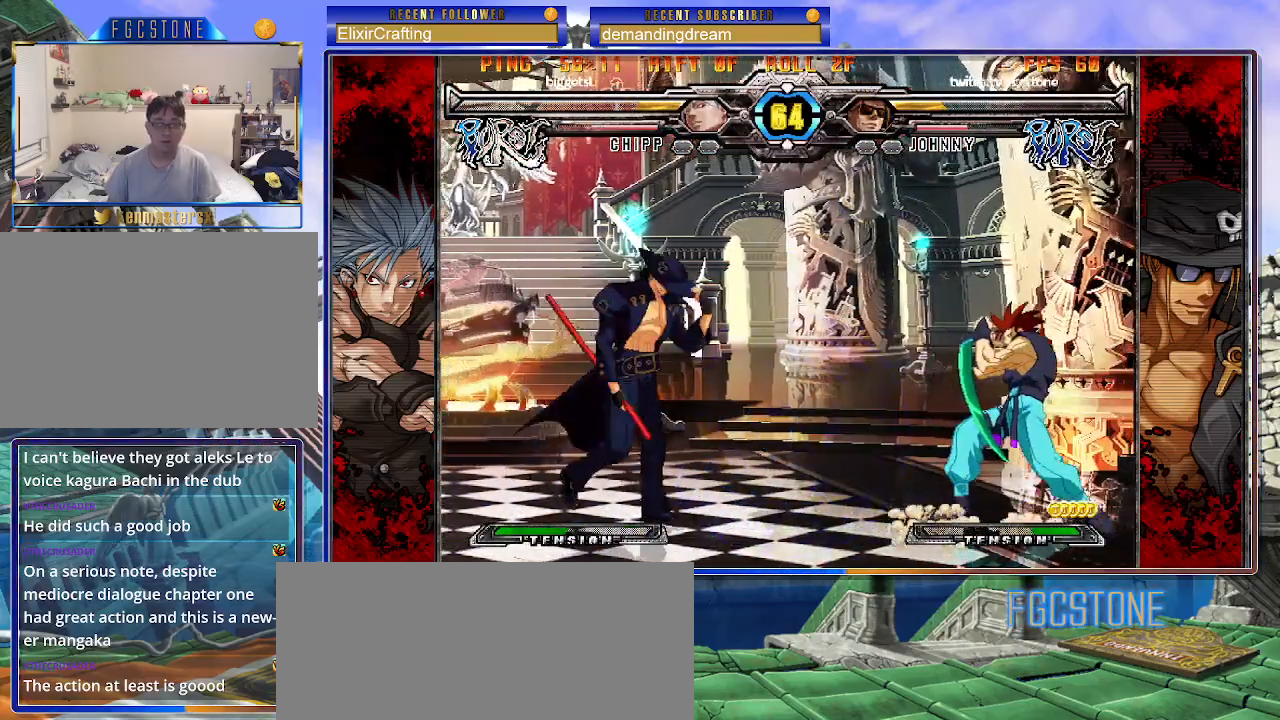
{"buttons": [], "left_stick": "left", "events": [[367, "left_stick", "center"], [400, "K", "up"], [500, "left_stick", "left"]]}
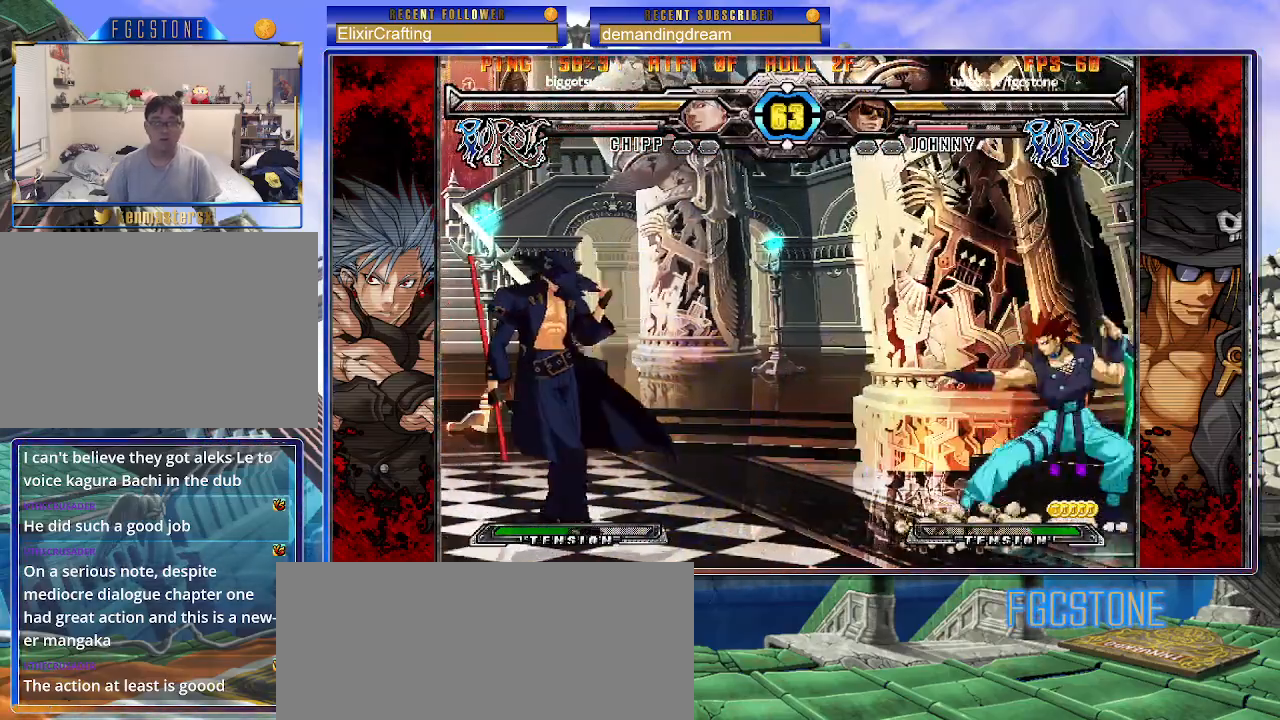
{"buttons": [], "left_stick": "left", "events": [[100, "left_stick", "up-left"], [417, "left_stick", "left"]]}
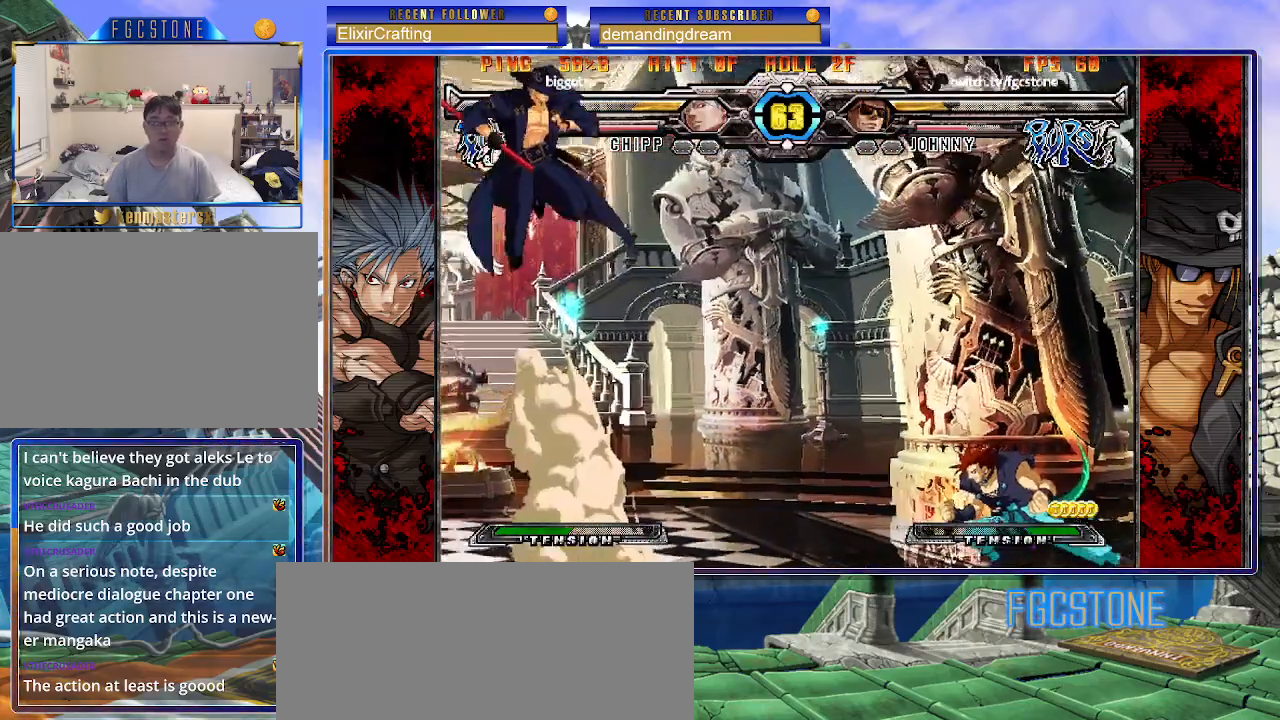
{"buttons": [], "left_stick": "center", "events": [[50, "left_stick", "center"], [217, "left_stick", "right"], [283, "left_stick", "center"], [350, "left_stick", "right"], [483, "left_stick", "center"]]}
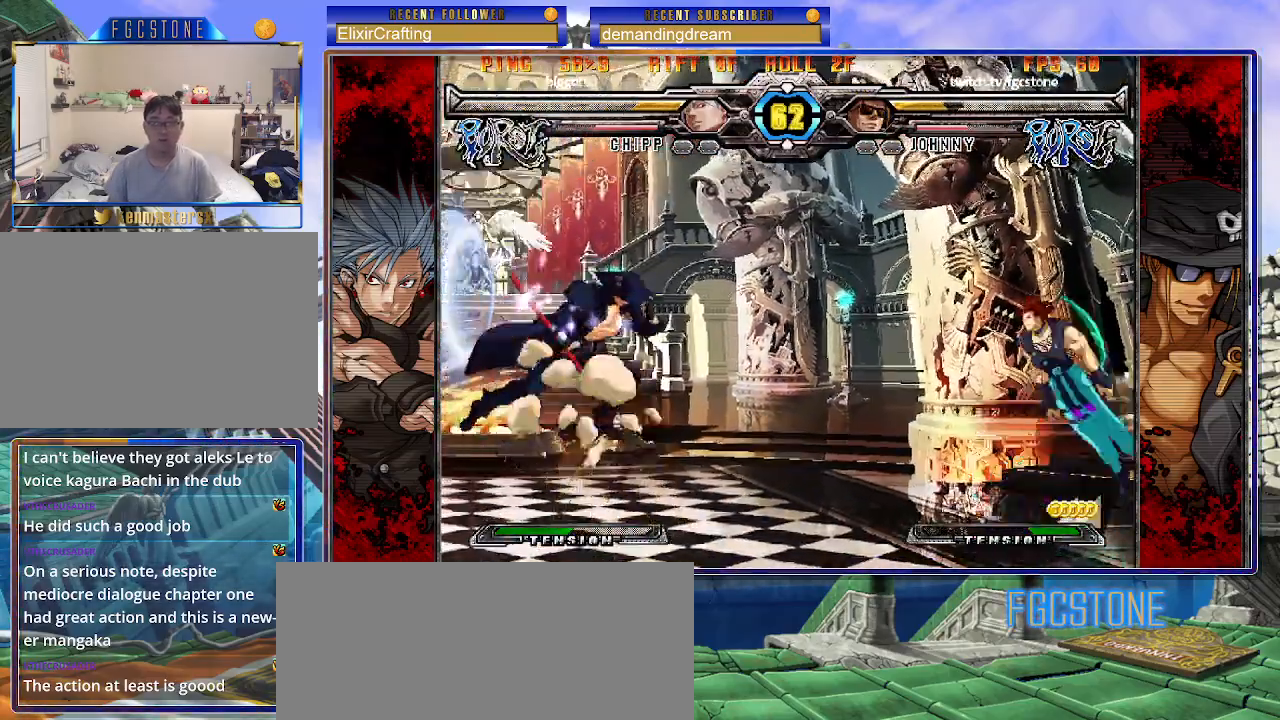
{"buttons": [], "left_stick": "center", "events": [[17, "left_stick", "left"], [117, "left_stick", "down"], [200, "left_stick", "right"], [233, "HS", "down"], [283, "left_stick", "center"], [300, "HS", "up"]]}
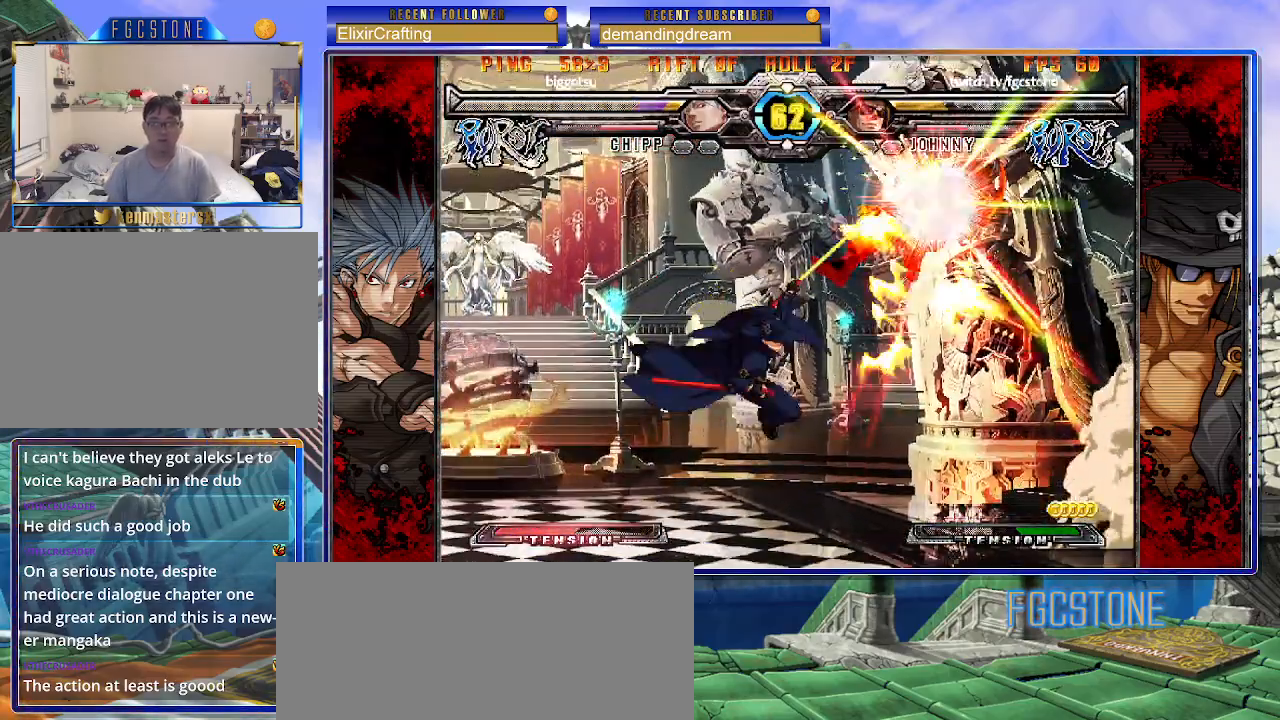
{"buttons": [], "left_stick": "center", "events": []}
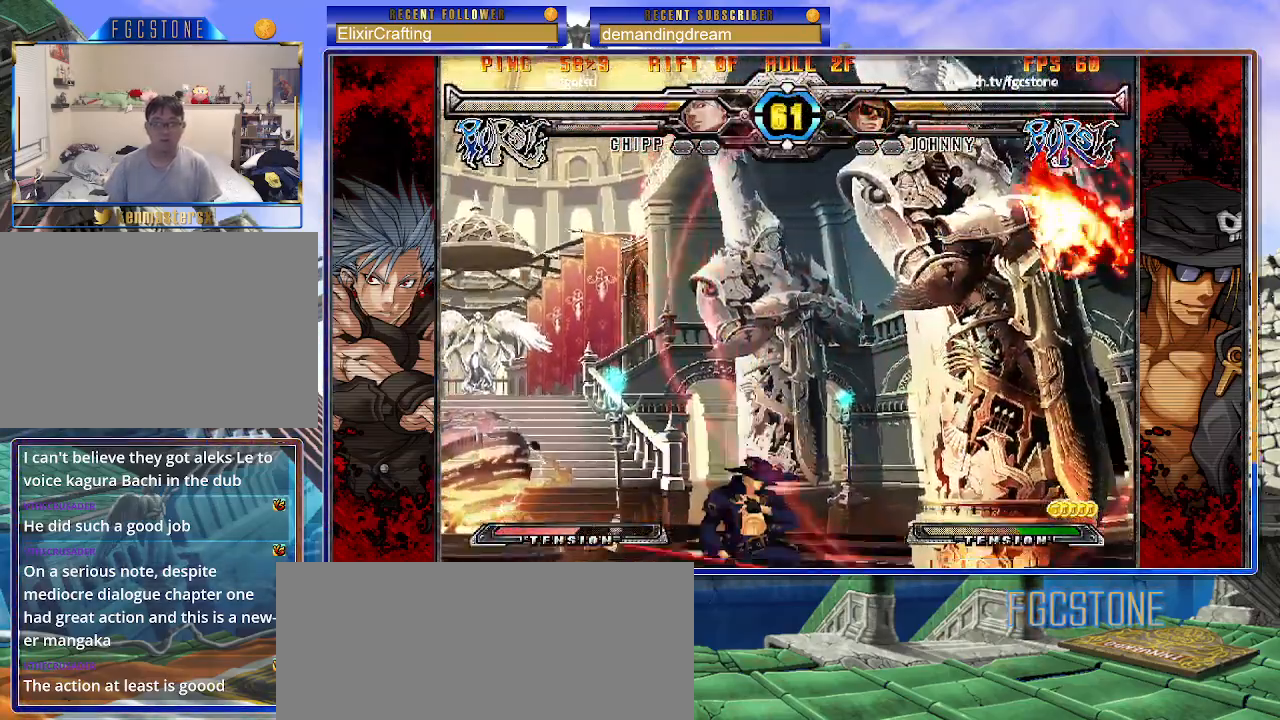
{"buttons": [], "left_stick": "center", "events": [[183, "left_stick", "down-left"], [283, "left_stick", "down-right"], [350, "P", "down"], [400, "left_stick", "center"], [417, "P", "up"]]}
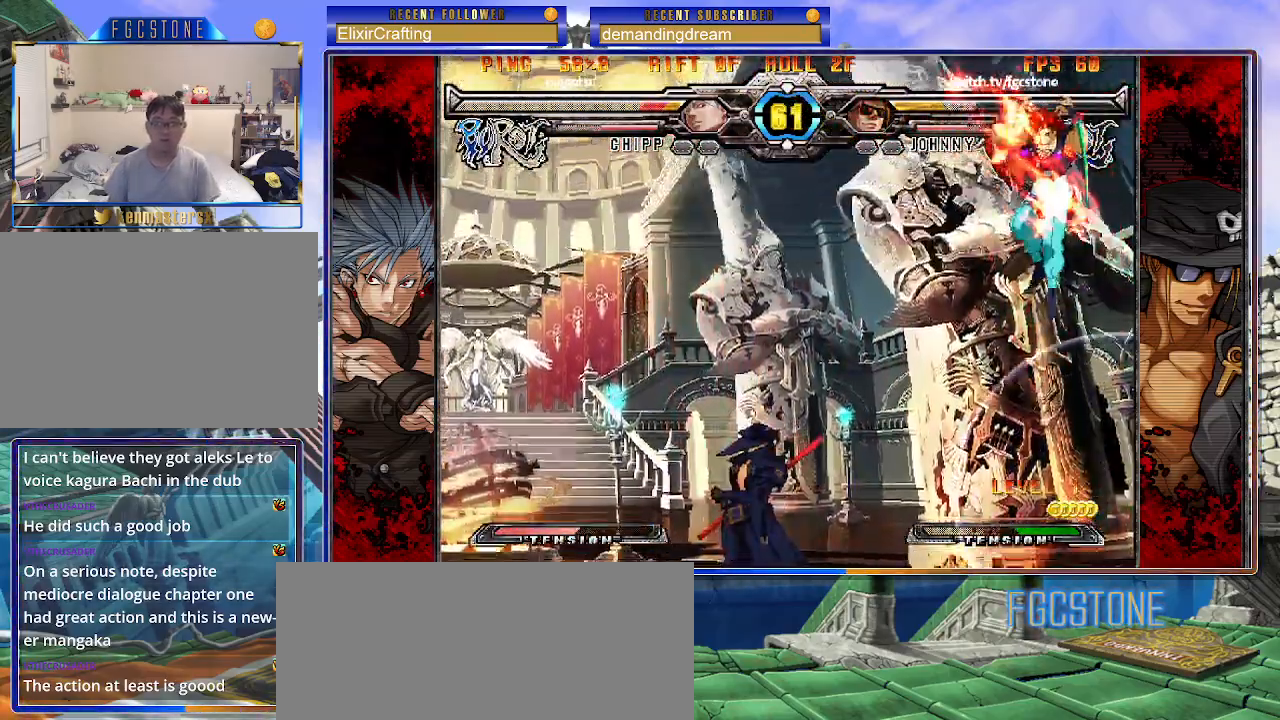
{"buttons": [], "left_stick": "left", "events": [[350, "left_stick", "left"], [417, "left_stick", "center"], [483, "left_stick", "left"]]}
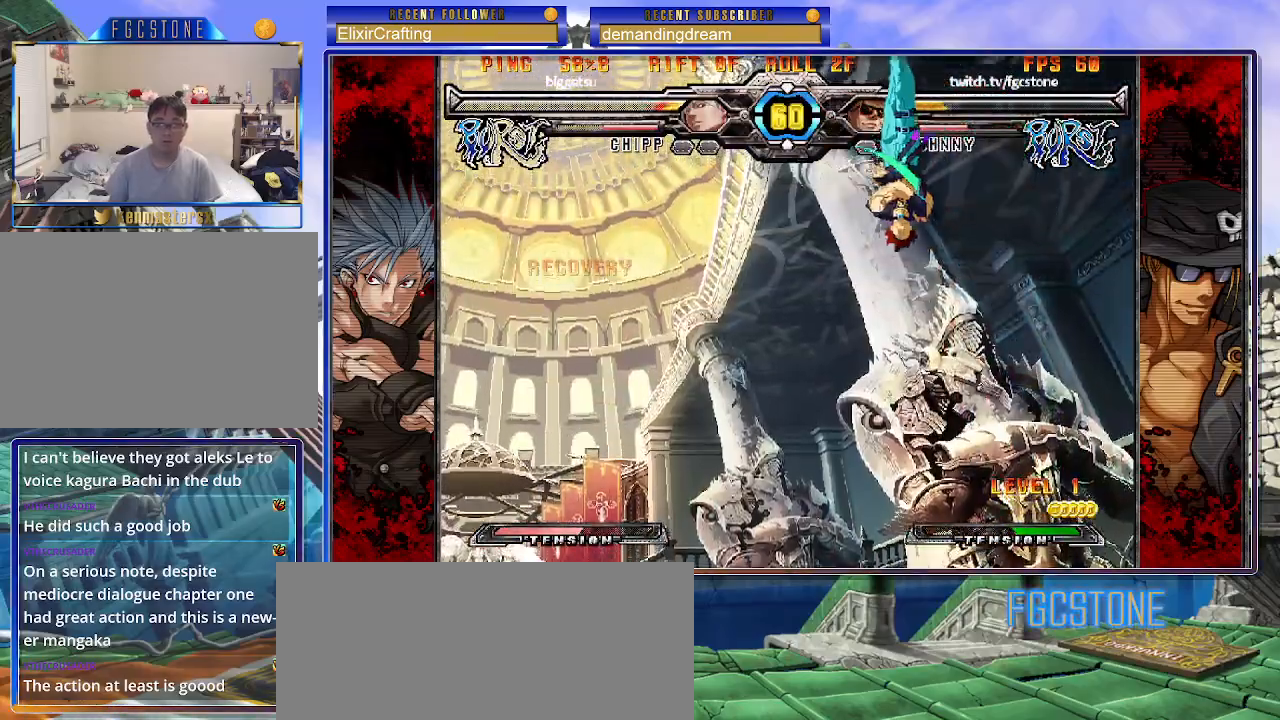
{"buttons": ["K"], "left_stick": "left", "events": [[450, "K", "down"]]}
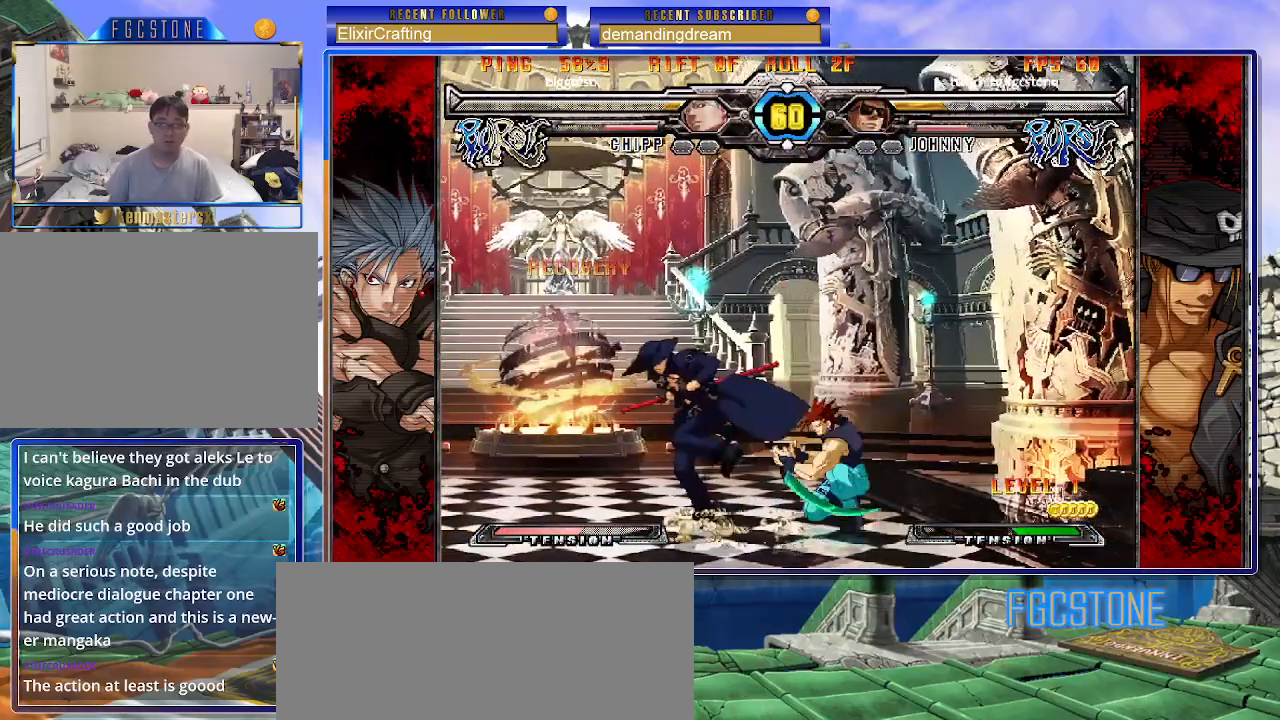
{"buttons": [], "left_stick": "down-right", "events": [[50, "K", "up"], [117, "HS", "down"], [217, "HS", "up"], [450, "left_stick", "down"], [500, "left_stick", "down-right"]]}
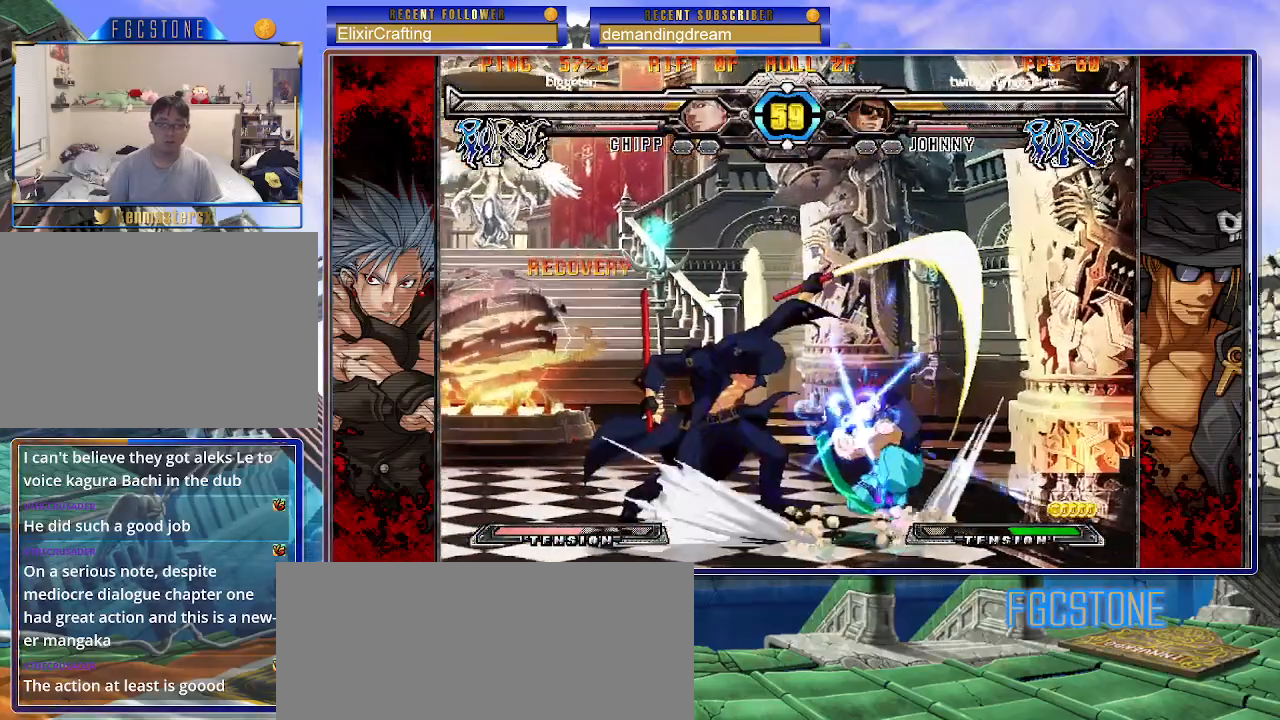
{"buttons": [], "left_stick": "center", "events": [[33, "left_stick", "right"], [83, "K", "down"], [117, "left_stick", "center"], [200, "HS", "down"], [233, "left_stick", "left"], [267, "HS", "up"], [317, "K", "up"], [333, "left_stick", "down"], [400, "left_stick", "right"], [433, "HS", "down"], [500, "HS", "up"], [500, "left_stick", "center"]]}
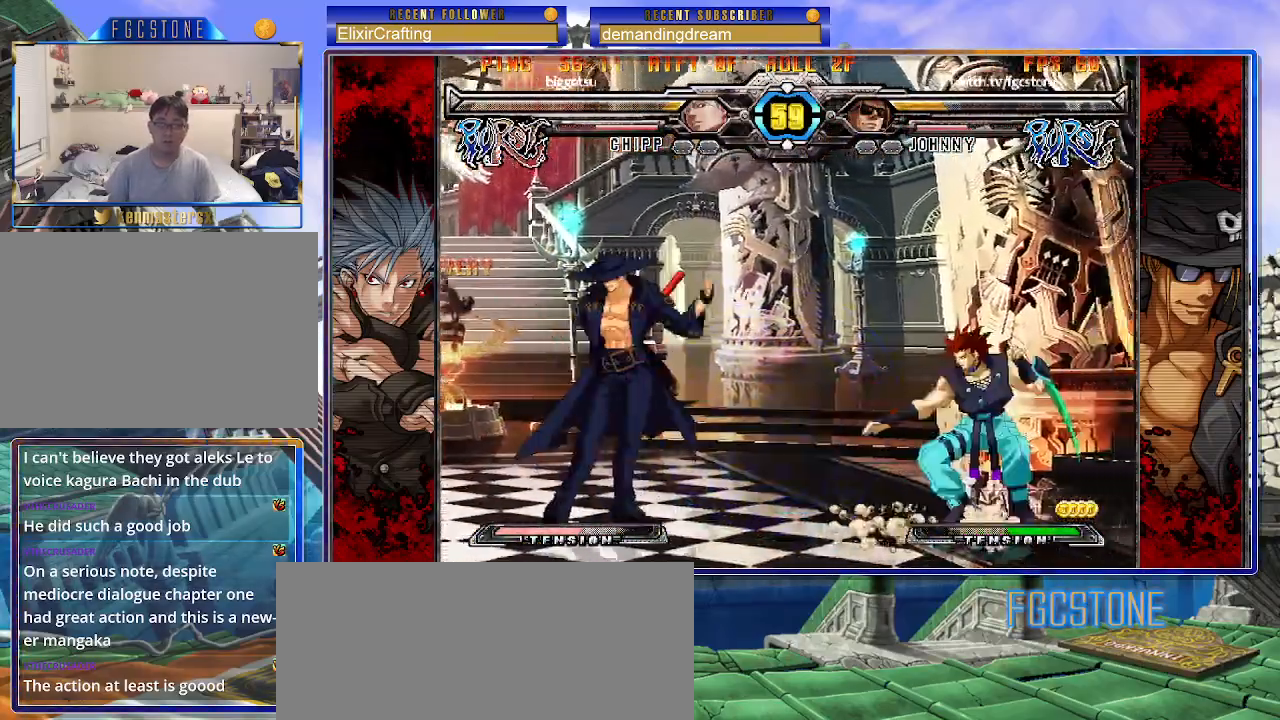
{"buttons": [], "left_stick": "left", "events": [[167, "left_stick", "right"], [217, "left_stick", "center"], [300, "left_stick", "right"], [400, "left_stick", "down"], [467, "left_stick", "left"]]}
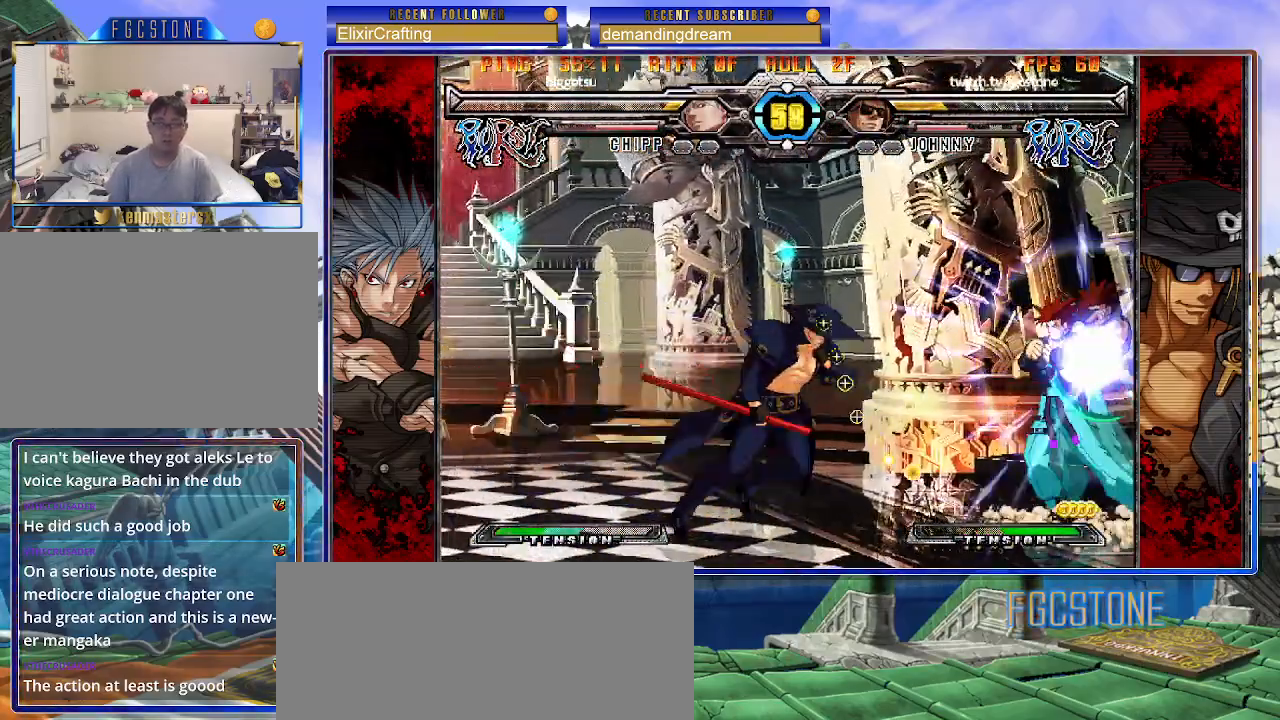
{"buttons": [], "left_stick": "left", "events": [[17, "HS", "down"], [33, "left_stick", "center"], [100, "HS", "up"], [200, "left_stick", "left"]]}
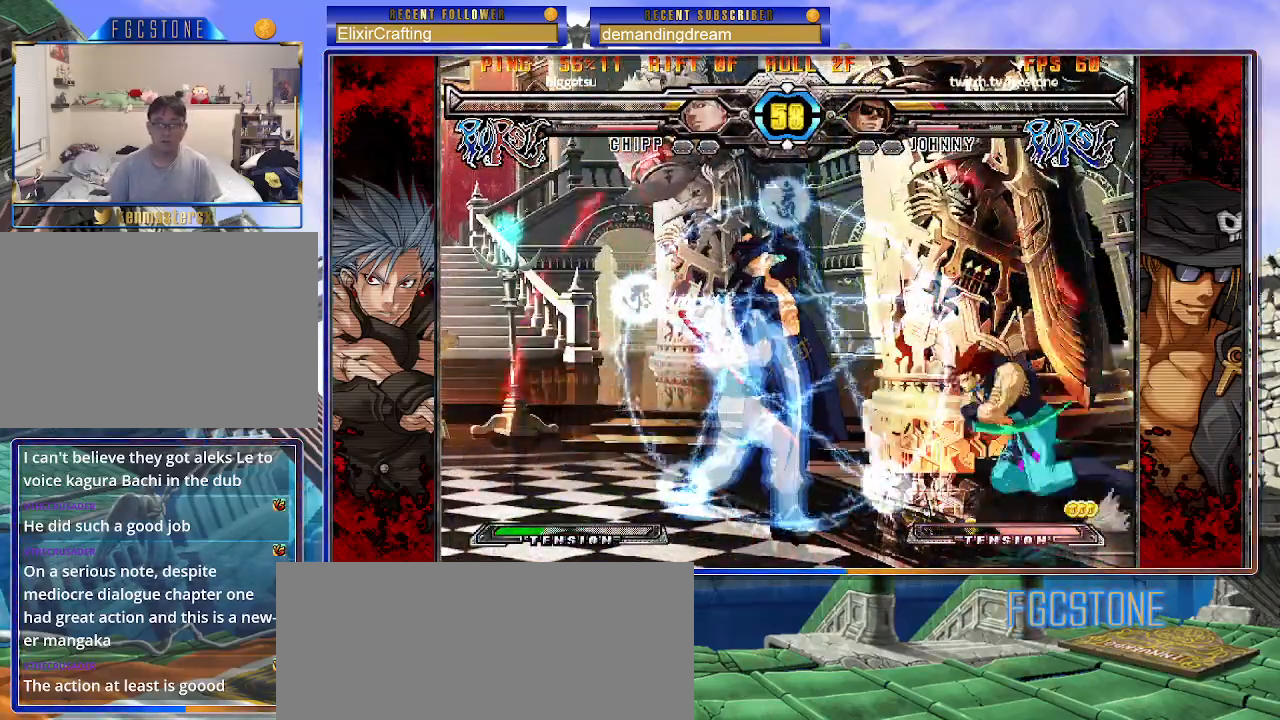
{"buttons": ["K", "S"], "left_stick": "left", "events": [[33, "P", "down"], [50, "K", "down"], [100, "S", "down"], [133, "K", "up"], [133, "P", "up"], [183, "P", "down"], [183, "S", "up"], [200, "K", "down"], [267, "S", "down"], [283, "K", "up"], [300, "P", "up"], [350, "K", "down"], [350, "P", "down"], [367, "S", "up"], [417, "S", "down"], [450, "K", "up"], [450, "P", "up"], [500, "K", "down"]]}
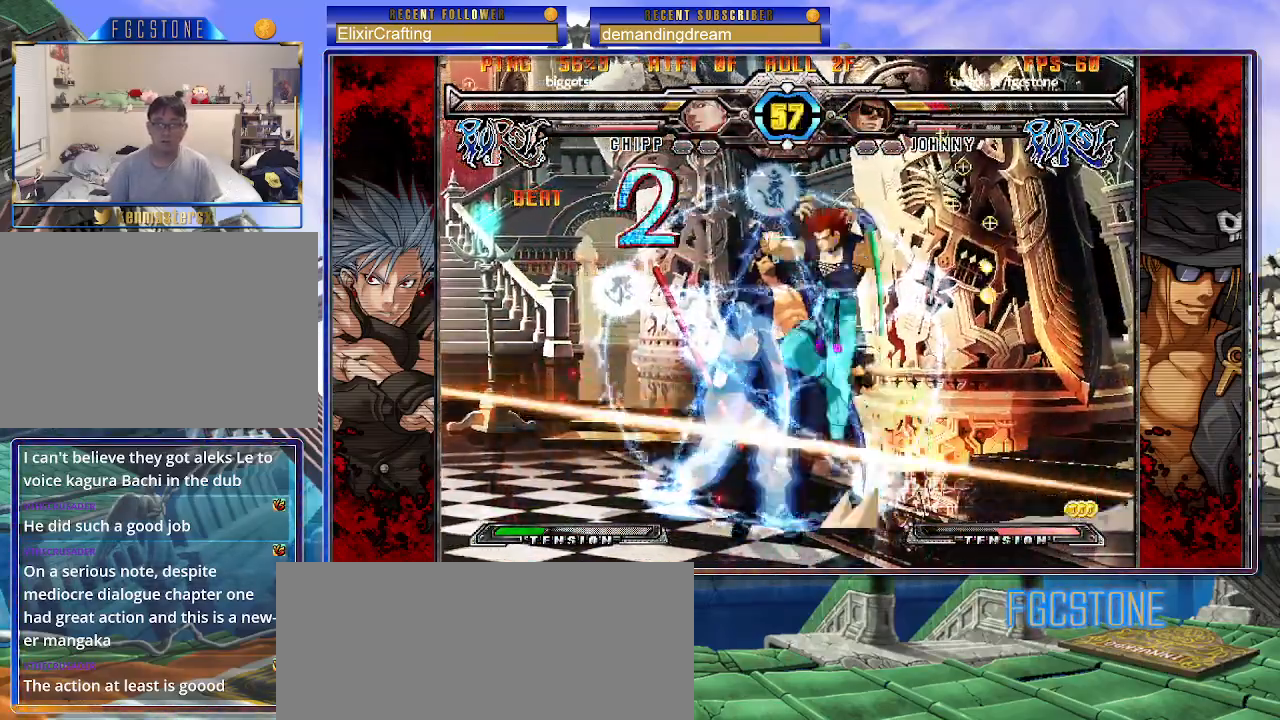
{"buttons": [], "left_stick": "center", "events": [[17, "P", "down"], [33, "S", "up"], [83, "left_stick", "center"], [100, "K", "up"], [117, "P", "up"]]}
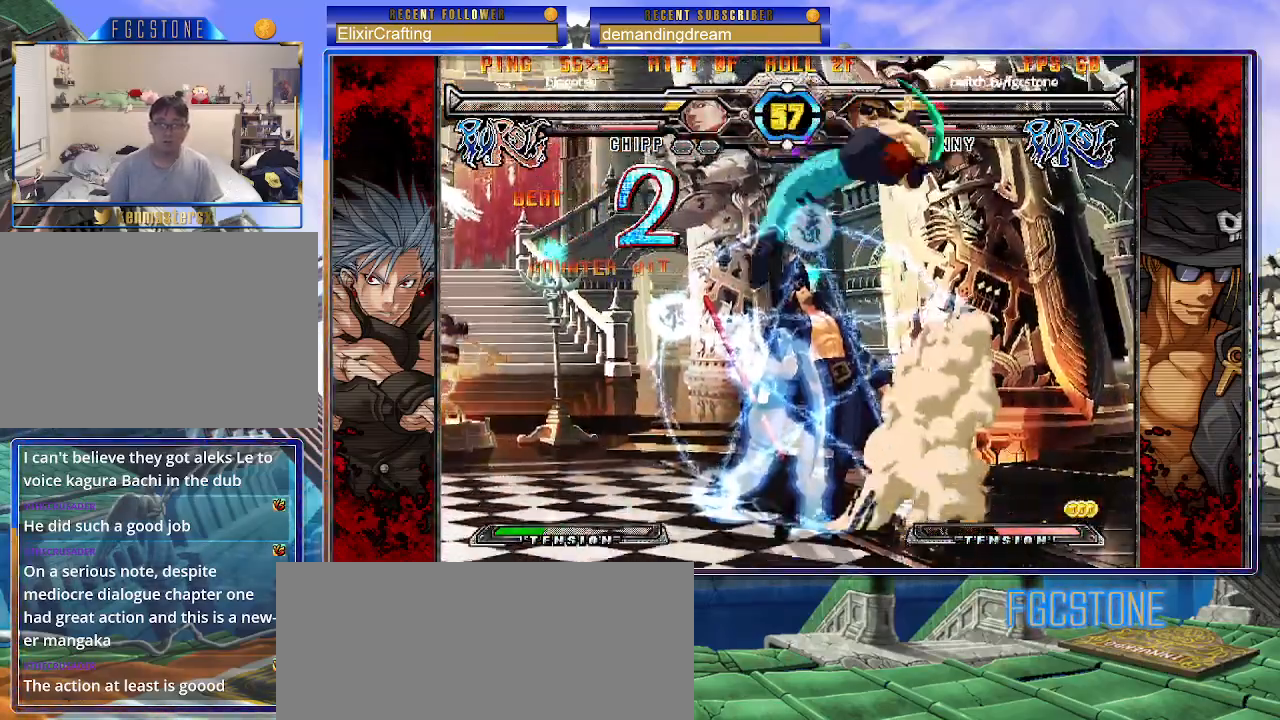
{"buttons": [], "left_stick": "right", "events": [[483, "left_stick", "right"]]}